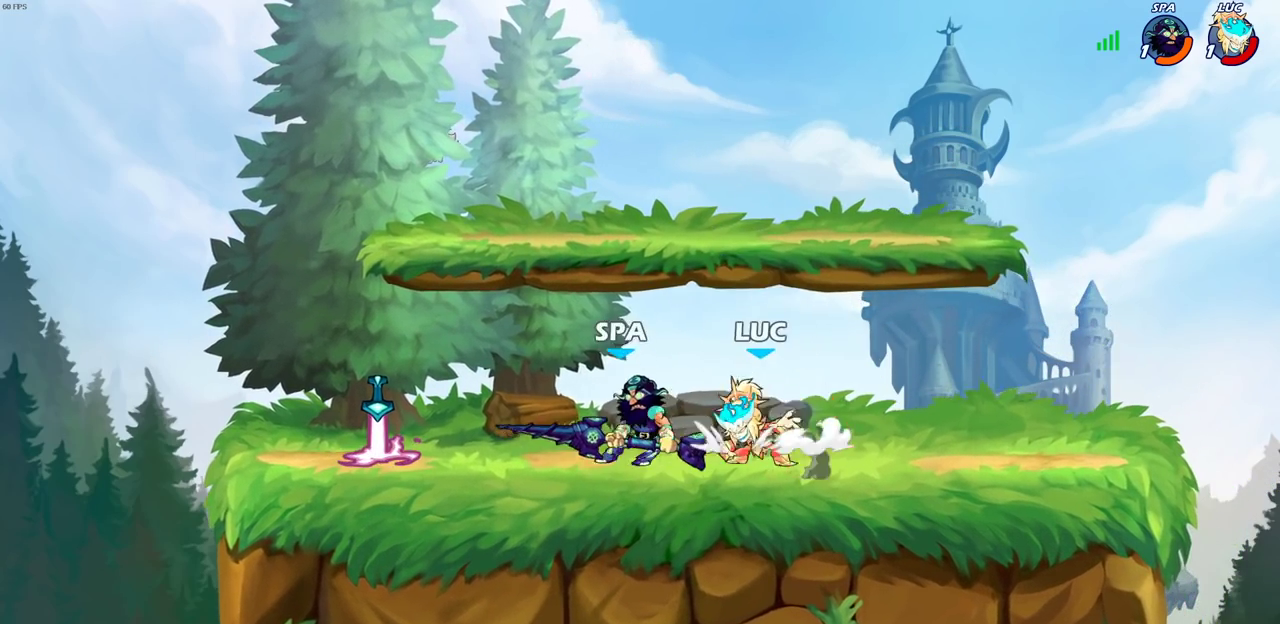
Gameplay with a controller (PlayStation layout); each line is a JSON object with the inputs held at the frame after it (dt_ms = milliseconds from this image to that frame). "events" lists button and stick changes between this image and that frame as [ms after this image, input, new state], when the widget could be followed in between.
{"dt_ms": 300, "buttons": ["CIRCLE"], "left_stick": "left", "right_stick": "center", "events": [[17, "SQUARE", "down"], [100, "SQUARE", "up"], [167, "left_stick", "left"], [200, "CROSS", "down"], [267, "CIRCLE", "down"], [300, "CROSS", "up"]]}
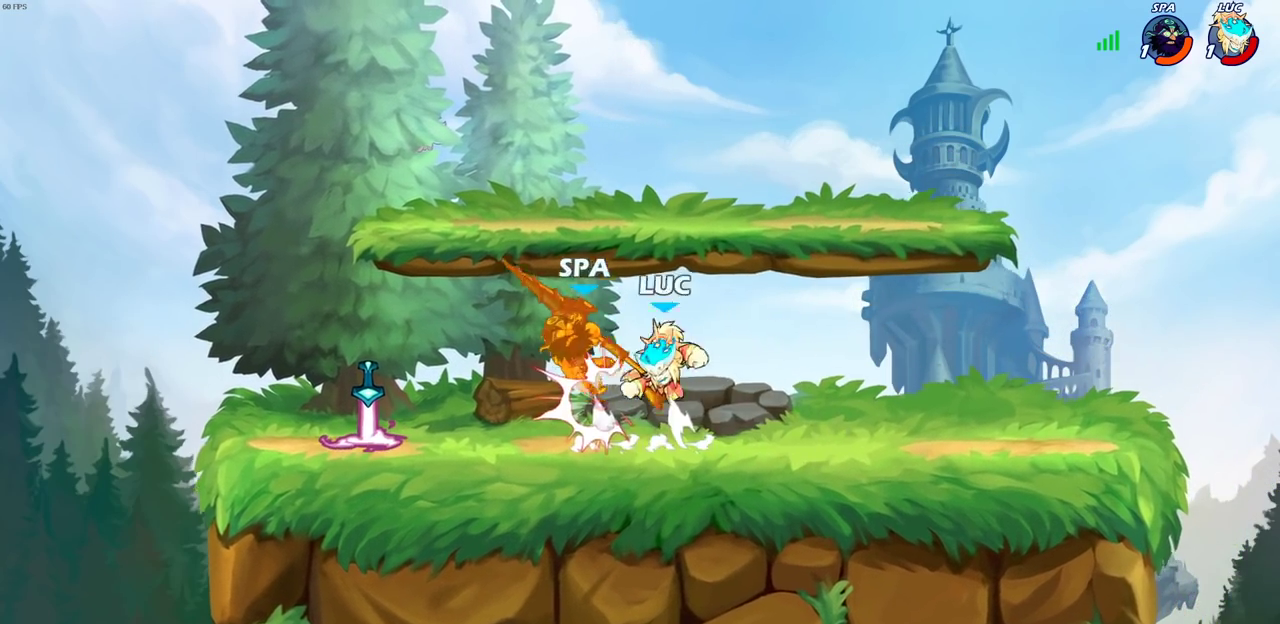
{"dt_ms": 700, "buttons": ["CIRCLE", "R2"], "left_stick": "center", "right_stick": "center", "events": [[67, "CIRCLE", "up"], [83, "left_stick", "center"], [233, "left_stick", "left"], [433, "left_stick", "center"], [500, "CROSS", "down"], [533, "left_stick", "up-right"], [600, "CROSS", "up"], [617, "left_stick", "center"], [633, "R2", "down"], [667, "CIRCLE", "down"]]}
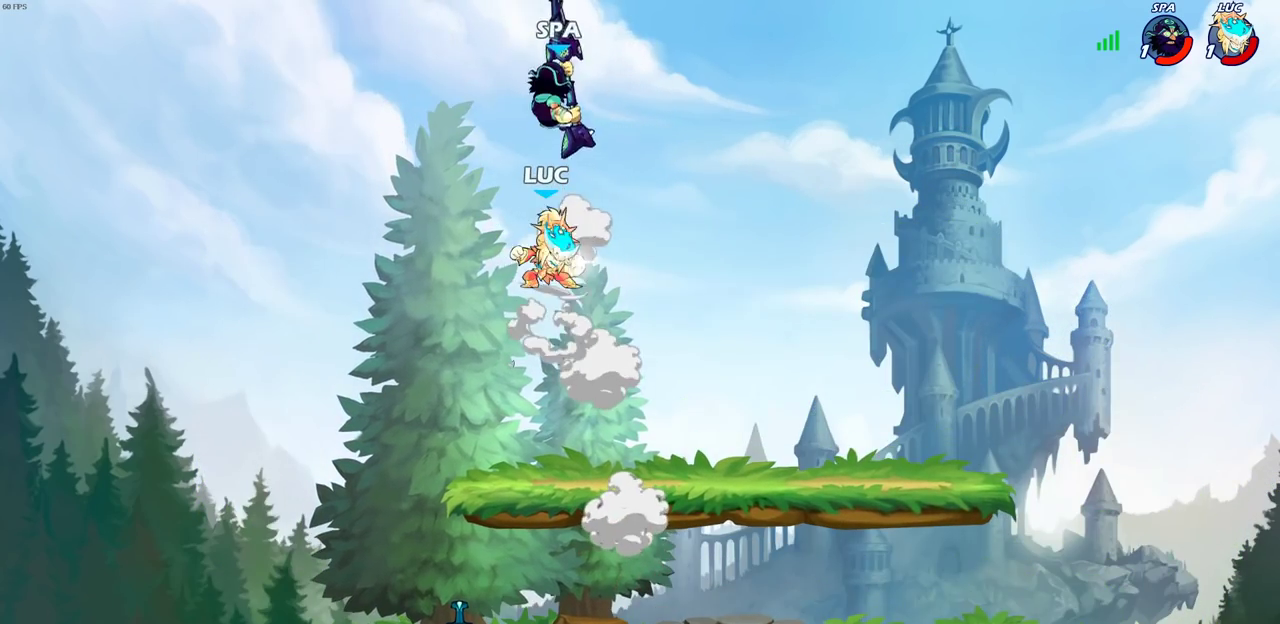
{"dt_ms": 500, "buttons": [], "left_stick": "down-left", "right_stick": "center", "events": [[50, "CIRCLE", "up"], [67, "R2", "up"], [500, "left_stick", "down-left"]]}
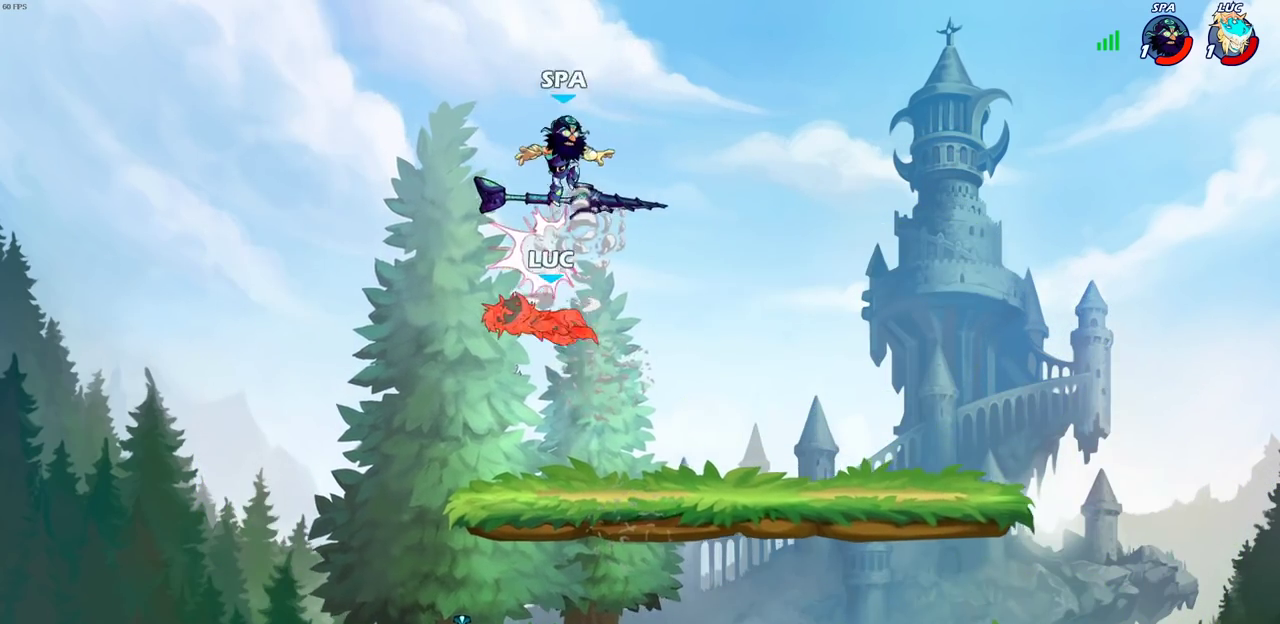
{"dt_ms": 400, "buttons": [], "left_stick": "down-left", "right_stick": "center", "events": []}
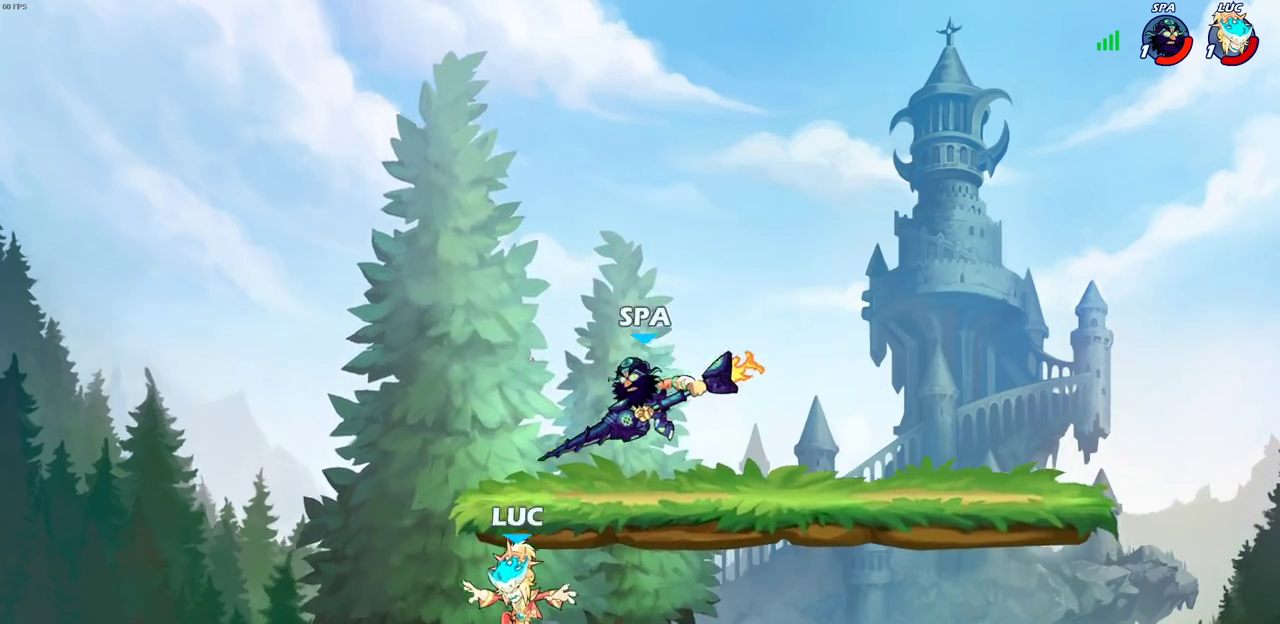
{"dt_ms": 800, "buttons": [], "left_stick": "center", "right_stick": "center", "events": [[67, "R1", "down"], [150, "left_stick", "right"], [167, "R1", "up"], [250, "left_stick", "center"], [433, "CROSS", "down"], [467, "SQUARE", "down"], [500, "CROSS", "up"], [533, "SQUARE", "up"], [600, "left_stick", "left"], [800, "left_stick", "center"]]}
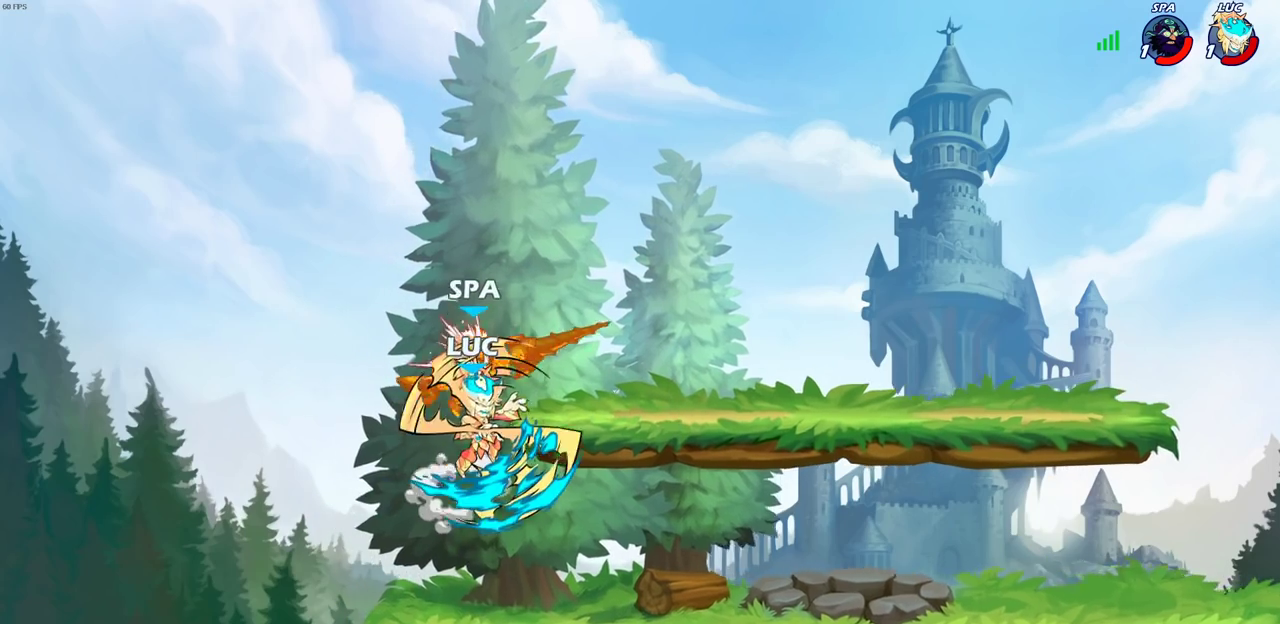
{"dt_ms": 300, "buttons": [], "left_stick": "up-right", "right_stick": "center", "events": [[200, "left_stick", "up-right"]]}
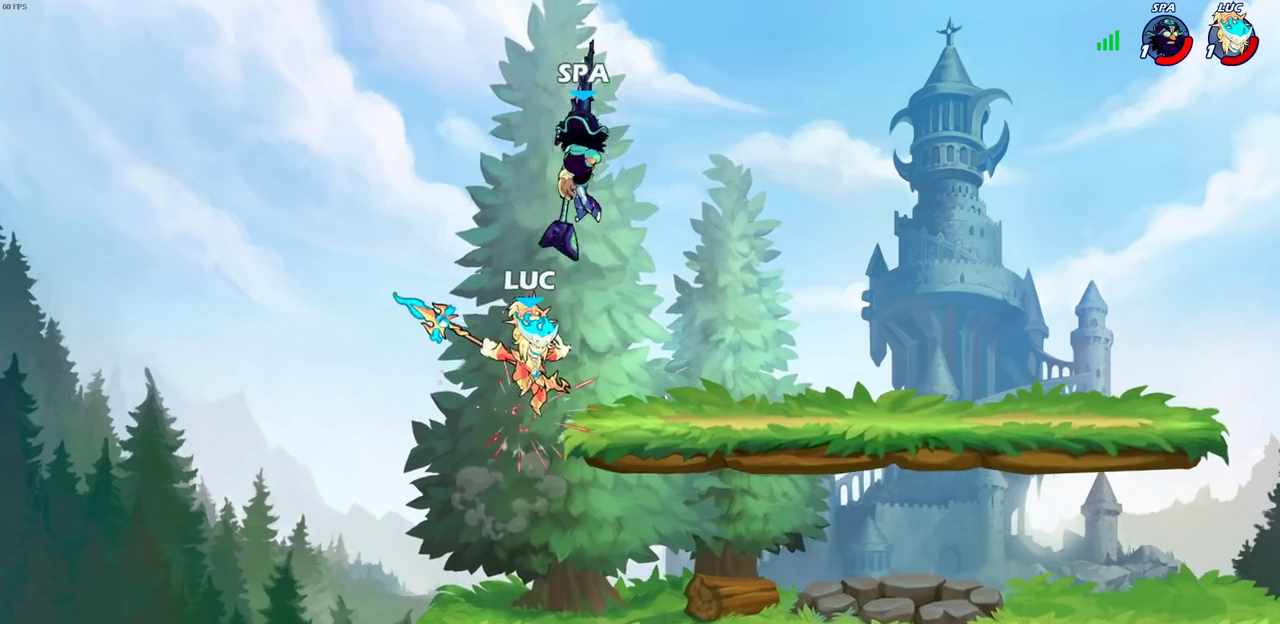
{"dt_ms": 300, "buttons": ["CIRCLE"], "left_stick": "left", "right_stick": "center", "events": [[33, "CROSS", "down"], [117, "CIRCLE", "down"], [150, "CROSS", "up"], [183, "left_stick", "up-left"], [250, "left_stick", "left"]]}
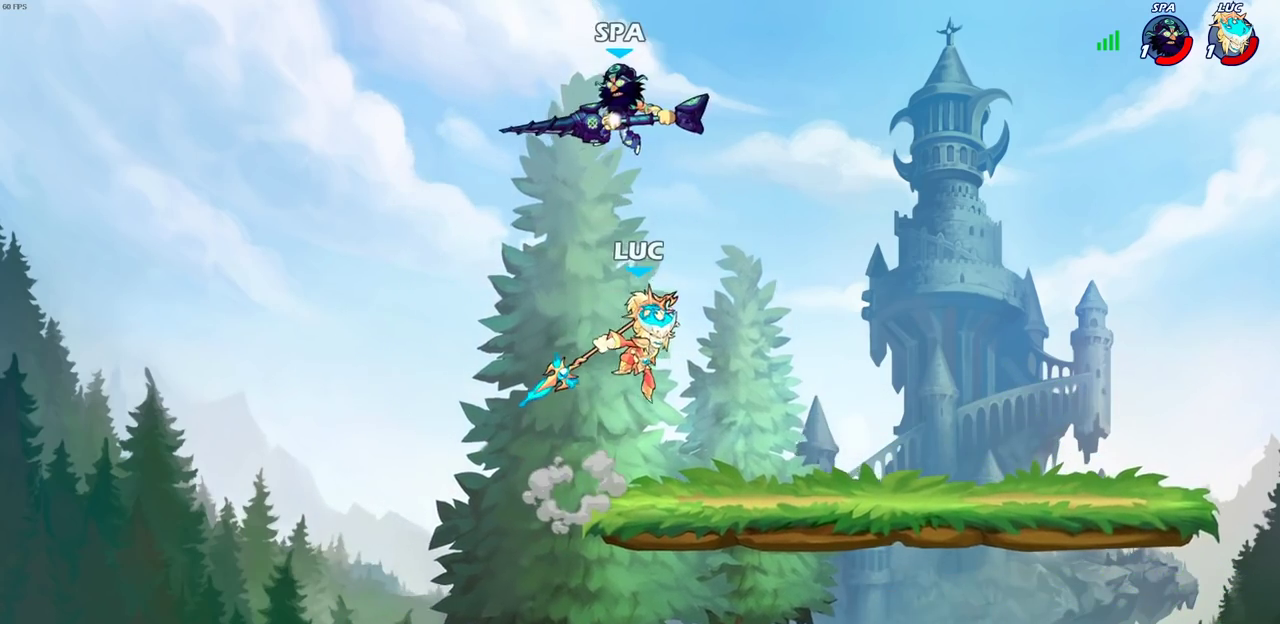
{"dt_ms": 700, "buttons": ["R2"], "left_stick": "right", "right_stick": "center", "events": [[417, "CIRCLE", "up"], [467, "left_stick", "right"], [583, "R2", "down"]]}
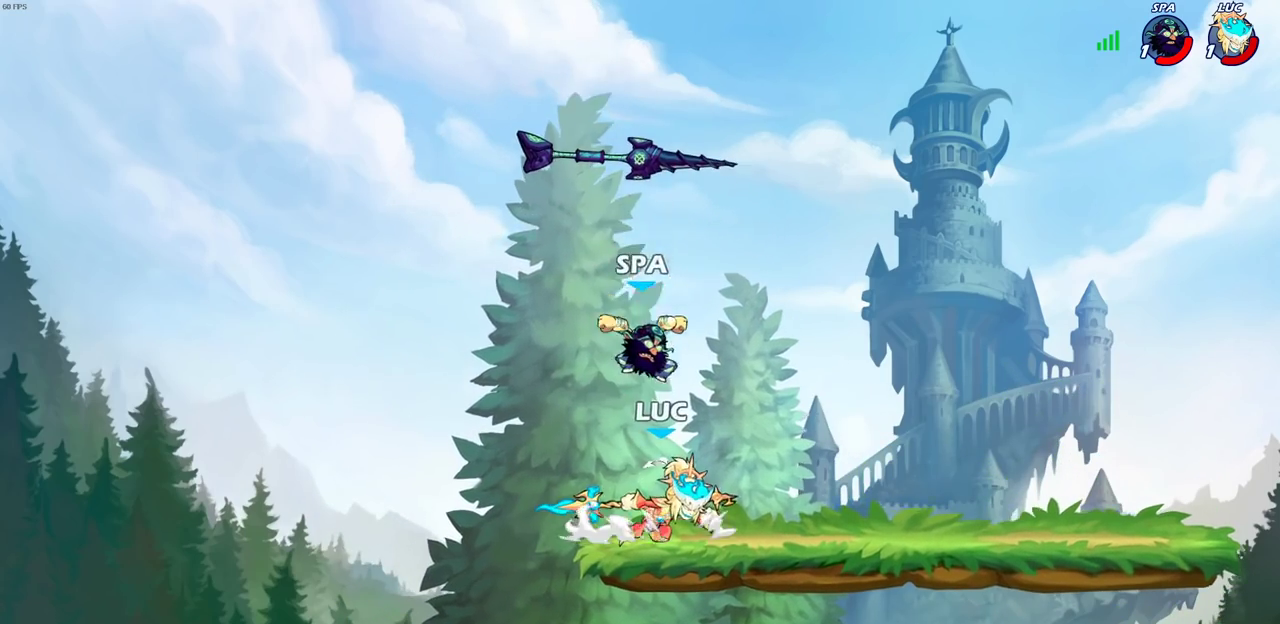
{"dt_ms": 700, "buttons": [], "left_stick": "center", "right_stick": "center", "events": [[117, "left_stick", "down-left"], [150, "R2", "up"], [467, "left_stick", "left"], [500, "SQUARE", "down"], [583, "SQUARE", "up"], [650, "left_stick", "center"]]}
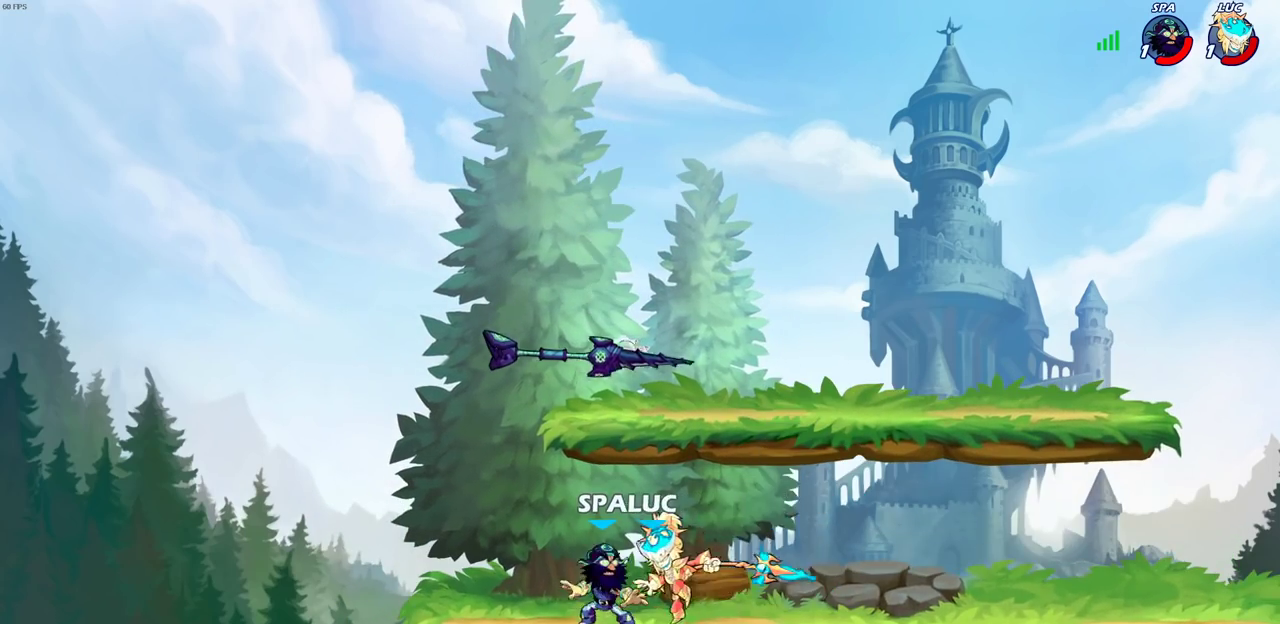
{"dt_ms": 300, "buttons": [], "left_stick": "center", "right_stick": "center", "events": []}
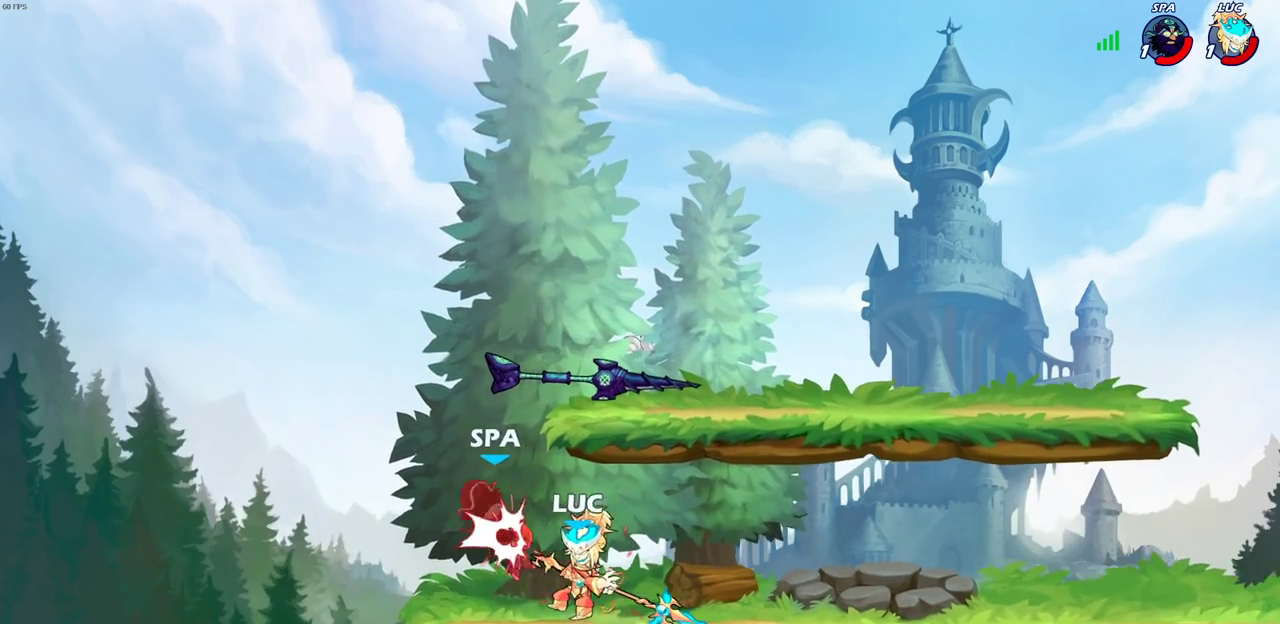
{"dt_ms": 500, "buttons": [], "left_stick": "center", "right_stick": "center", "events": [[100, "left_stick", "down"], [150, "SQUARE", "down"], [217, "SQUARE", "up"], [250, "left_stick", "center"]]}
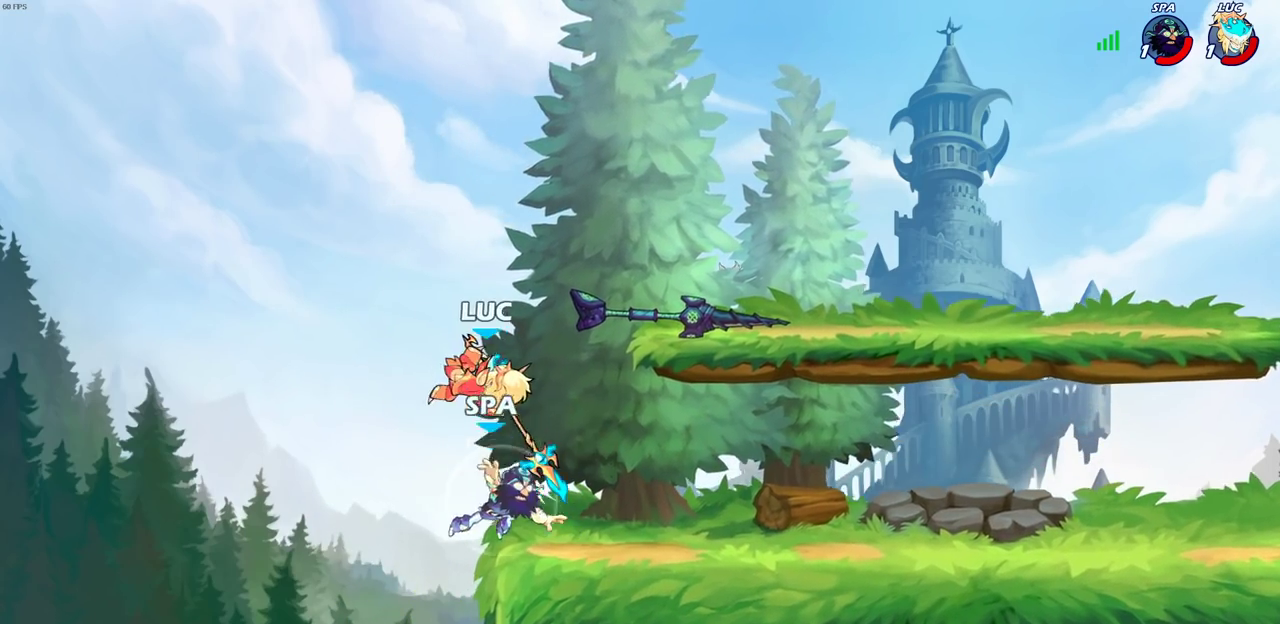
{"dt_ms": 600, "buttons": ["R2"], "left_stick": "right", "right_stick": "center", "events": [[200, "left_stick", "left"], [283, "CROSS", "down"], [317, "left_stick", "down-left"], [333, "R2", "down"], [350, "CROSS", "up"], [450, "left_stick", "right"]]}
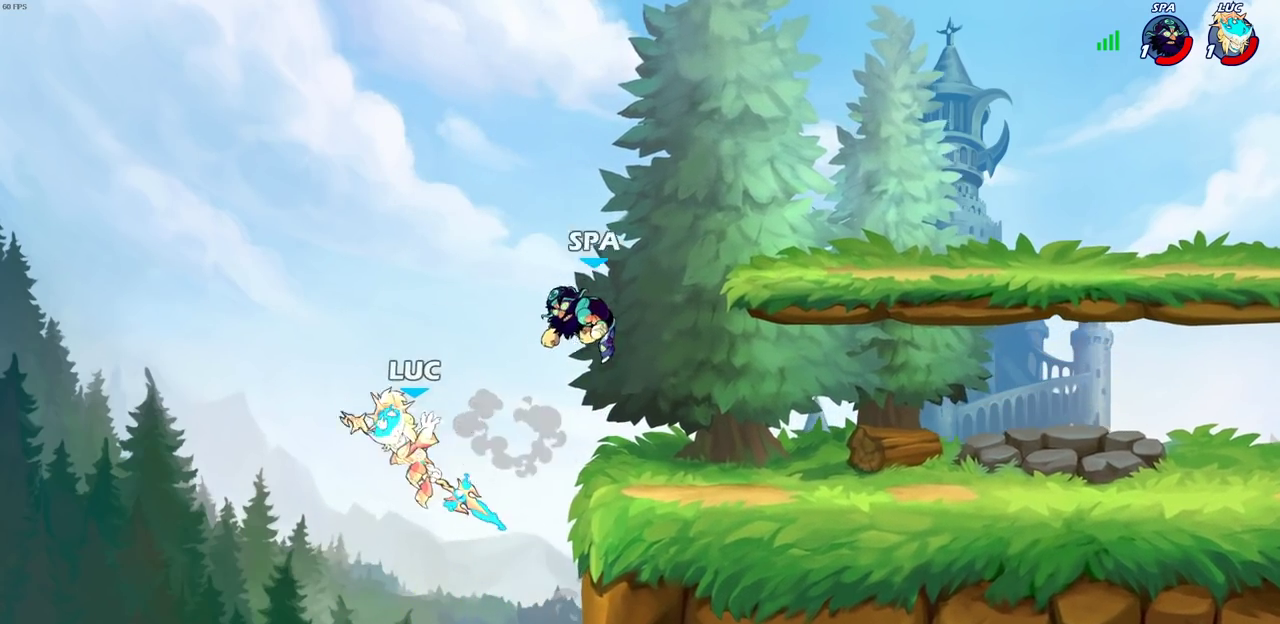
{"dt_ms": 400, "buttons": [], "left_stick": "up-right", "right_stick": "center", "events": [[50, "R2", "up"], [83, "left_stick", "up-right"], [150, "CROSS", "down"], [183, "CIRCLE", "down"], [283, "CROSS", "up"], [383, "CIRCLE", "up"]]}
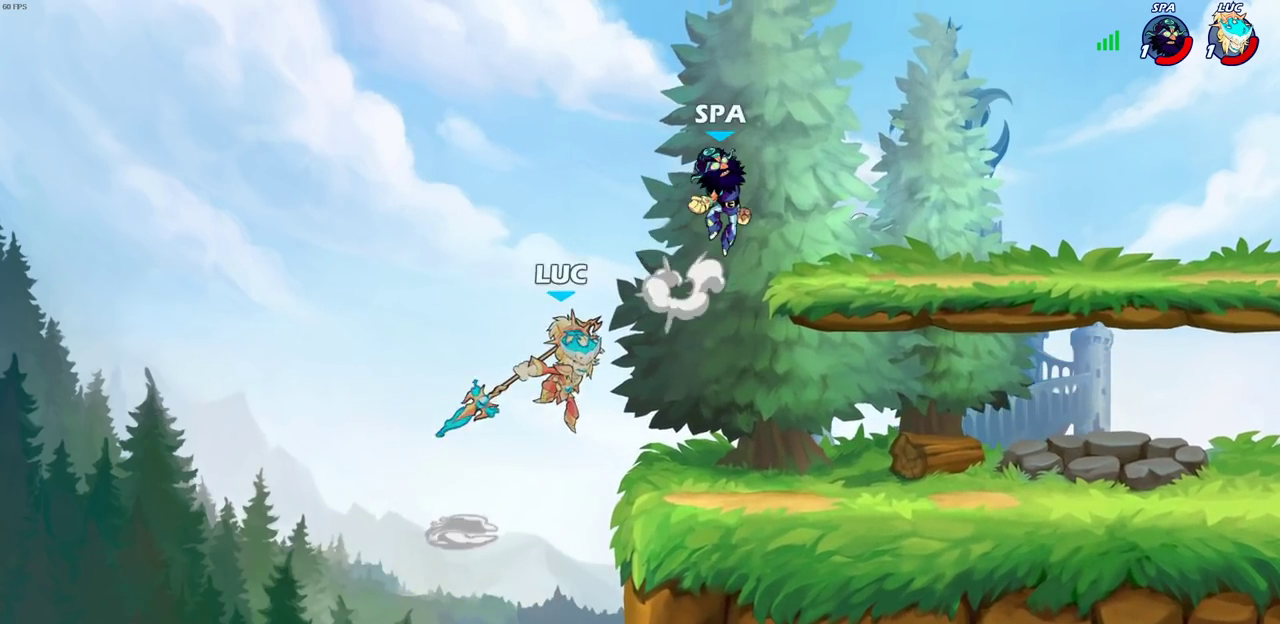
{"dt_ms": 300, "buttons": [], "left_stick": "up-right", "right_stick": "center", "events": []}
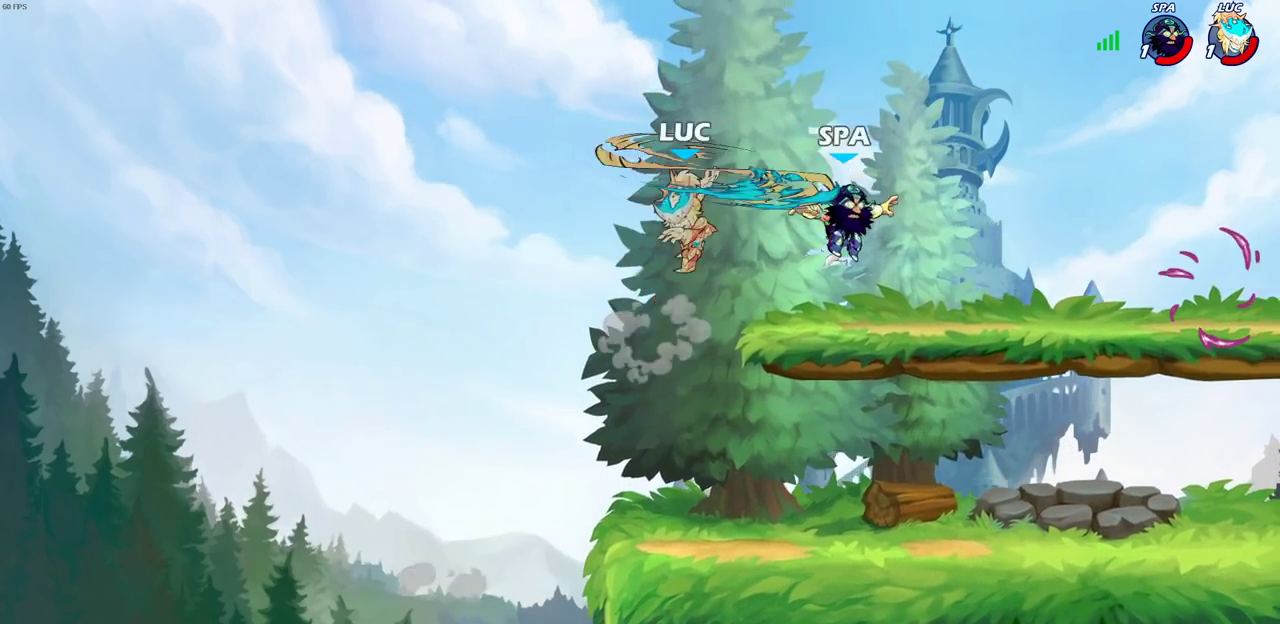
{"dt_ms": 700, "buttons": [], "left_stick": "down-left", "right_stick": "center", "events": [[500, "left_stick", "down-left"]]}
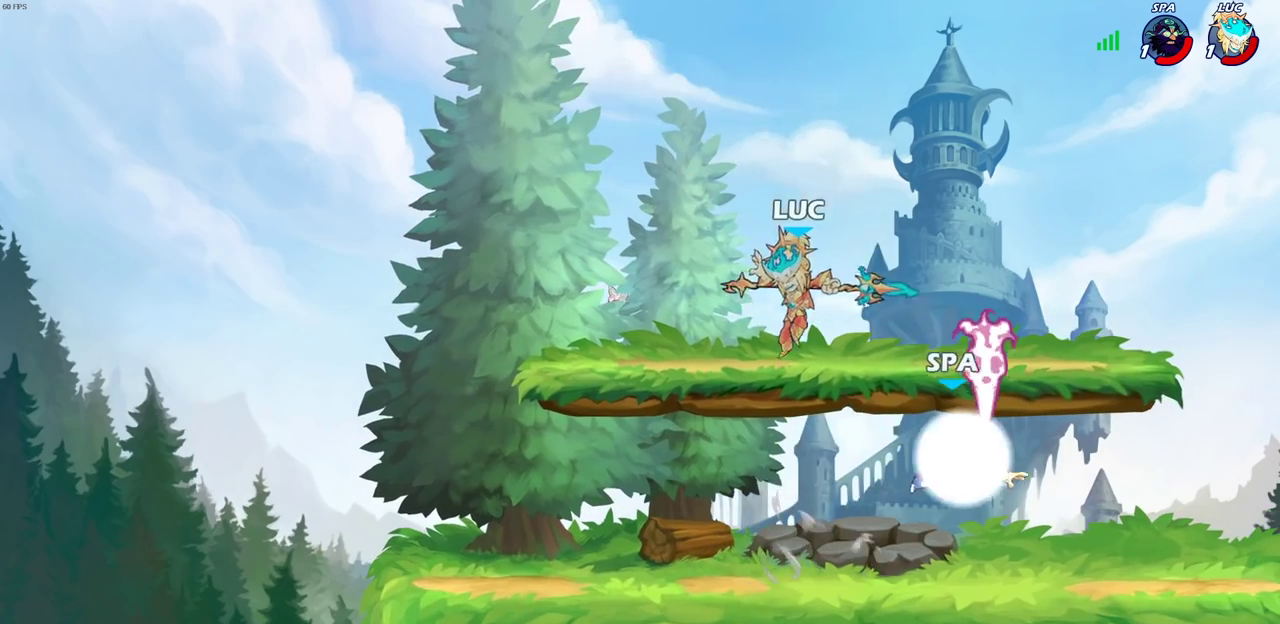
{"dt_ms": 500, "buttons": [], "left_stick": "center", "right_stick": "center", "events": [[117, "left_stick", "right"], [217, "CIRCLE", "down"], [217, "left_stick", "center"], [267, "CIRCLE", "up"]]}